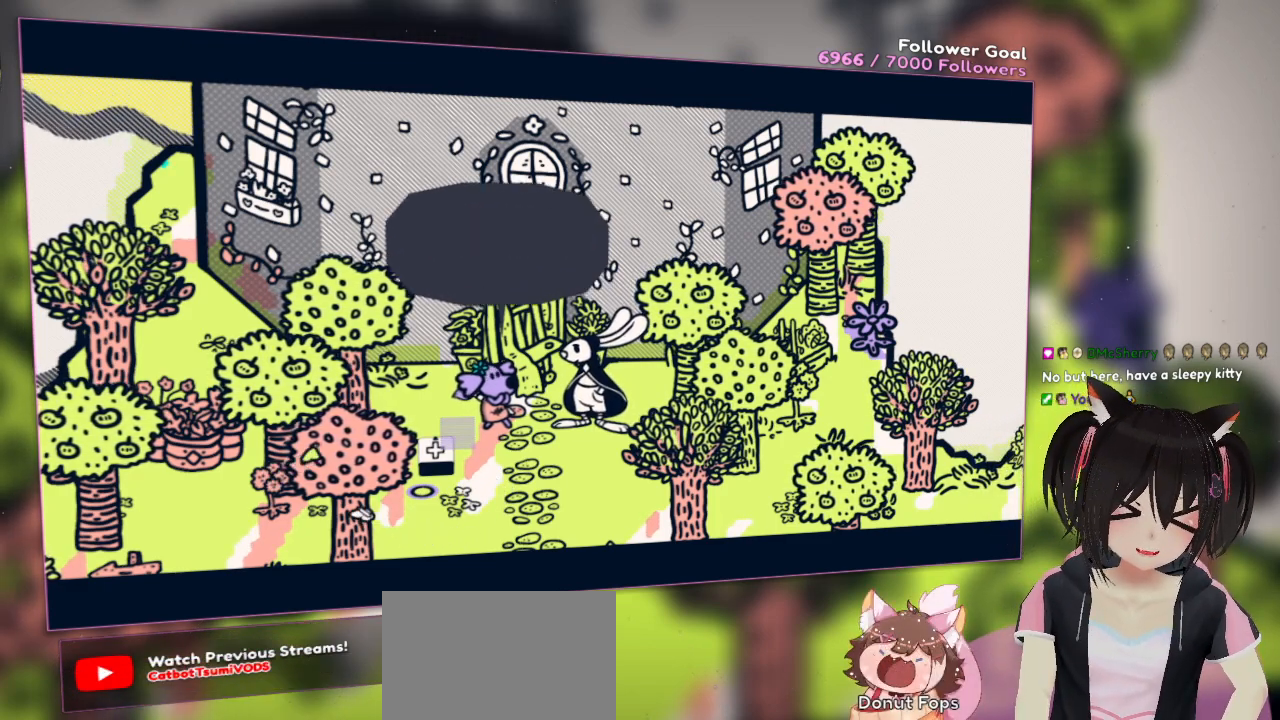
Gameplay with a controller (Nintendo layout); each line is a JSON object with the inputs held at the frame after it. "events" lists button and stick changes between this image and that frame as [ms after this image, input, new state], when the widget could be followed in between. Not read: L1 R1.
{"buttons": [], "left_stick": "center", "right_stick": "center", "events": [[33, "B", "up"]]}
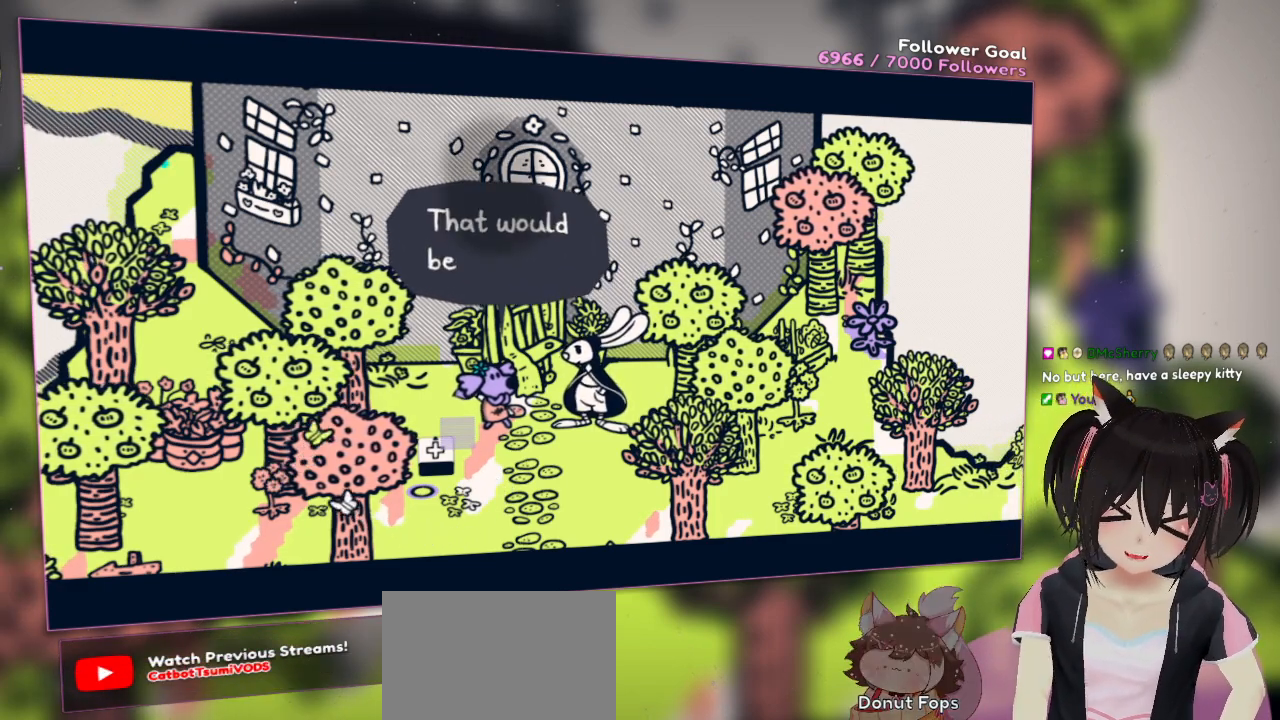
{"buttons": [], "left_stick": "center", "right_stick": "center", "events": []}
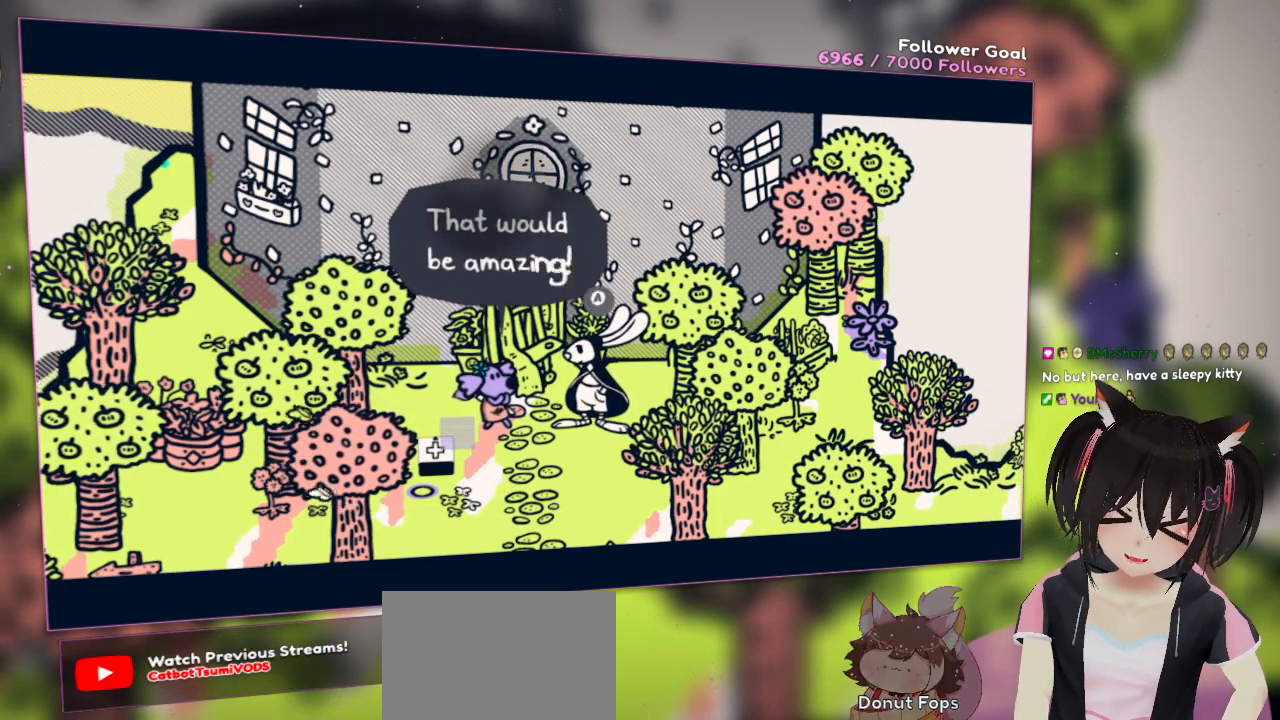
{"buttons": [], "left_stick": "center", "right_stick": "center", "events": []}
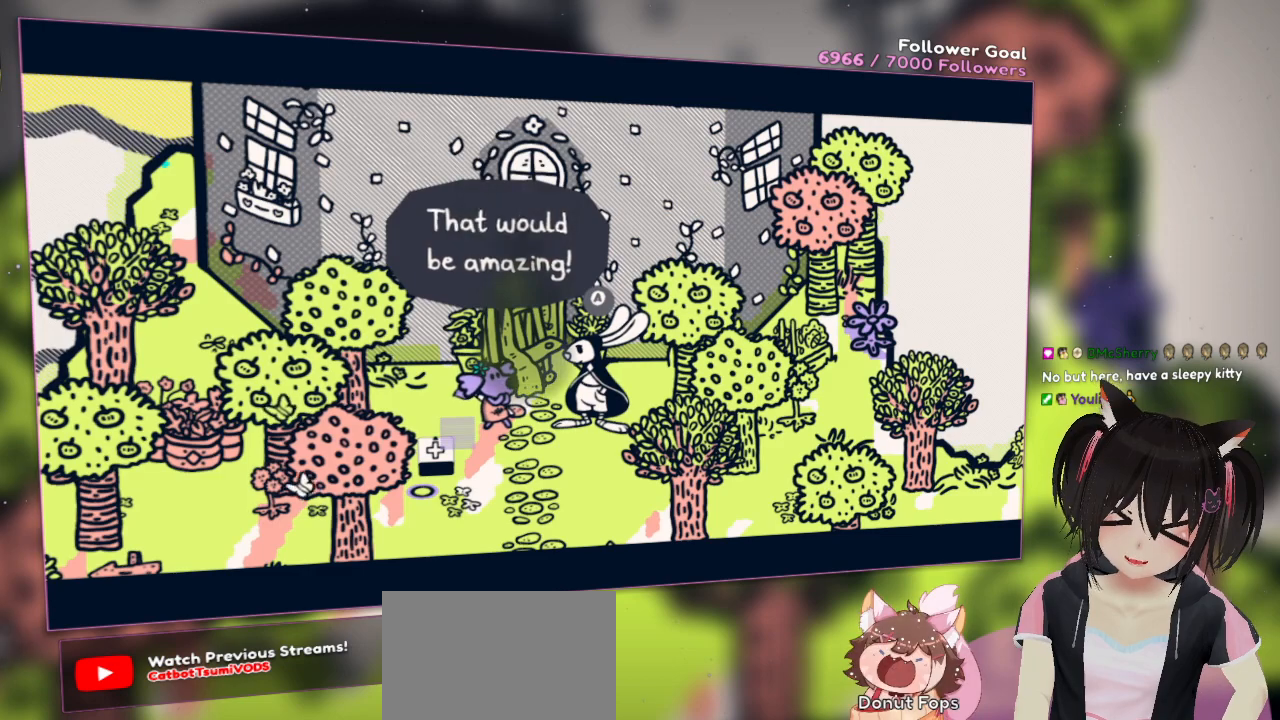
{"buttons": [], "left_stick": "center", "right_stick": "center", "events": []}
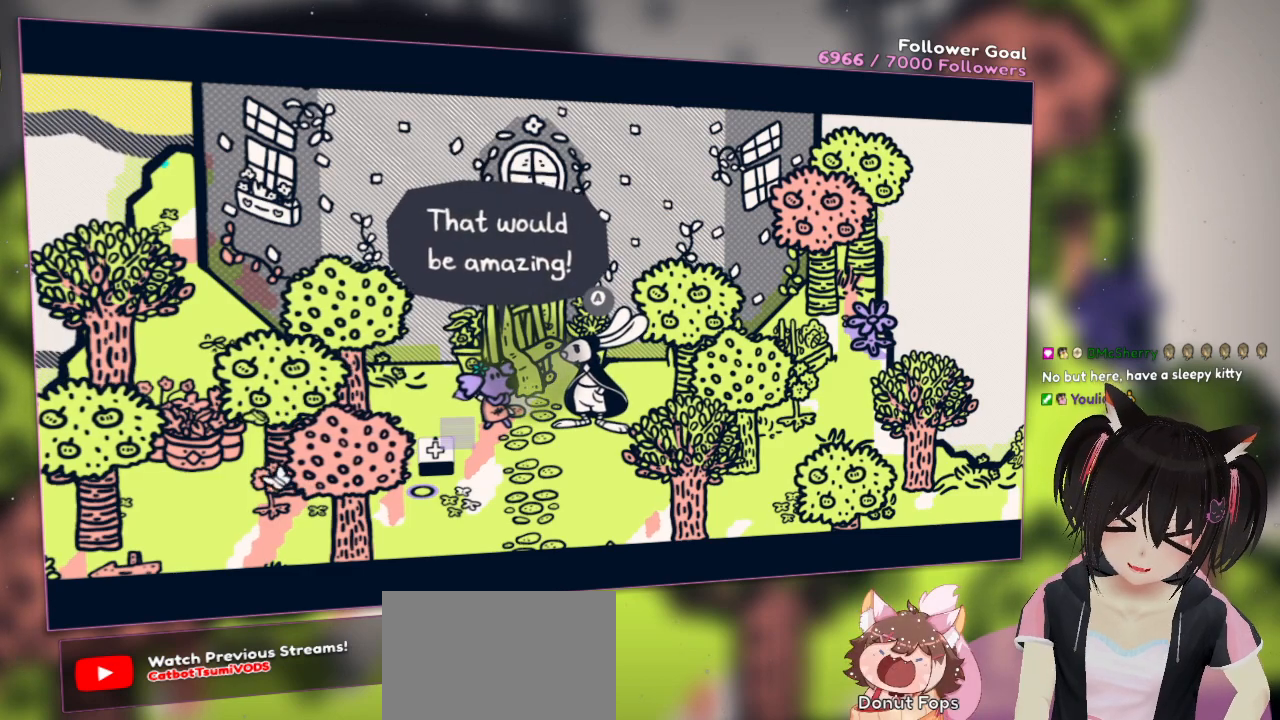
{"buttons": [], "left_stick": "center", "right_stick": "center", "events": []}
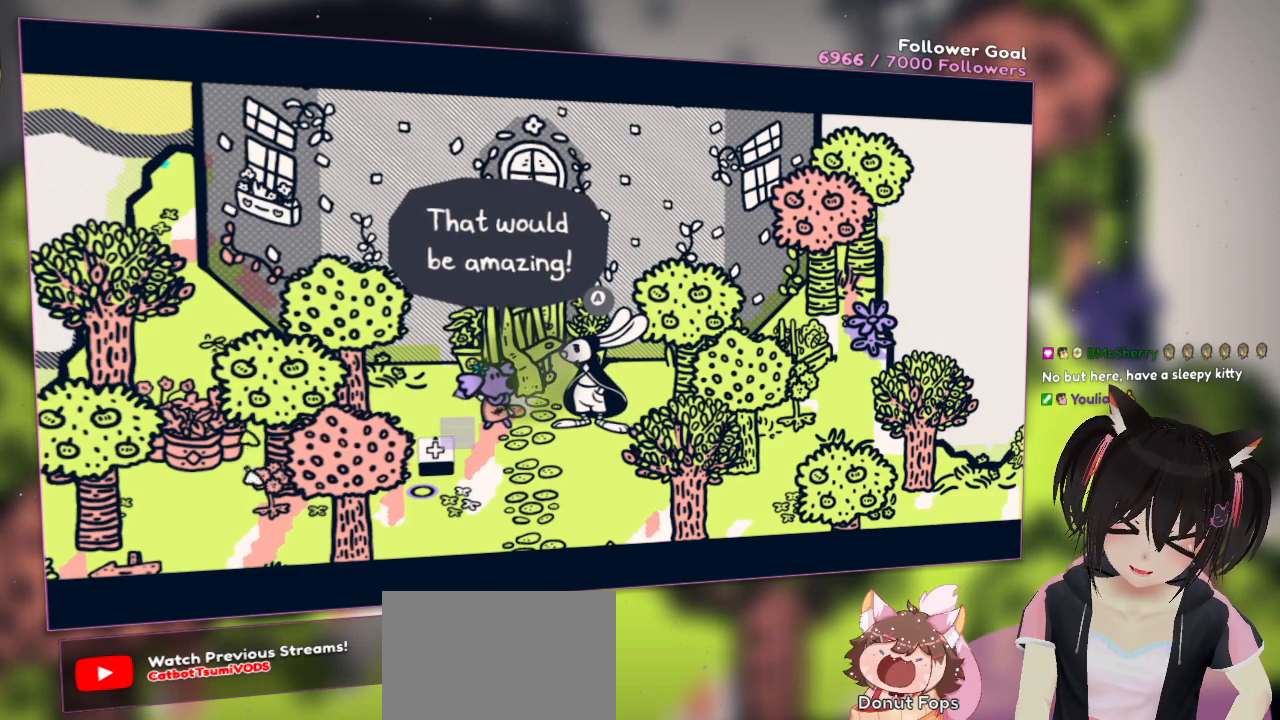
{"buttons": ["B"], "left_stick": "center", "right_stick": "center", "events": [[450, "B", "down"]]}
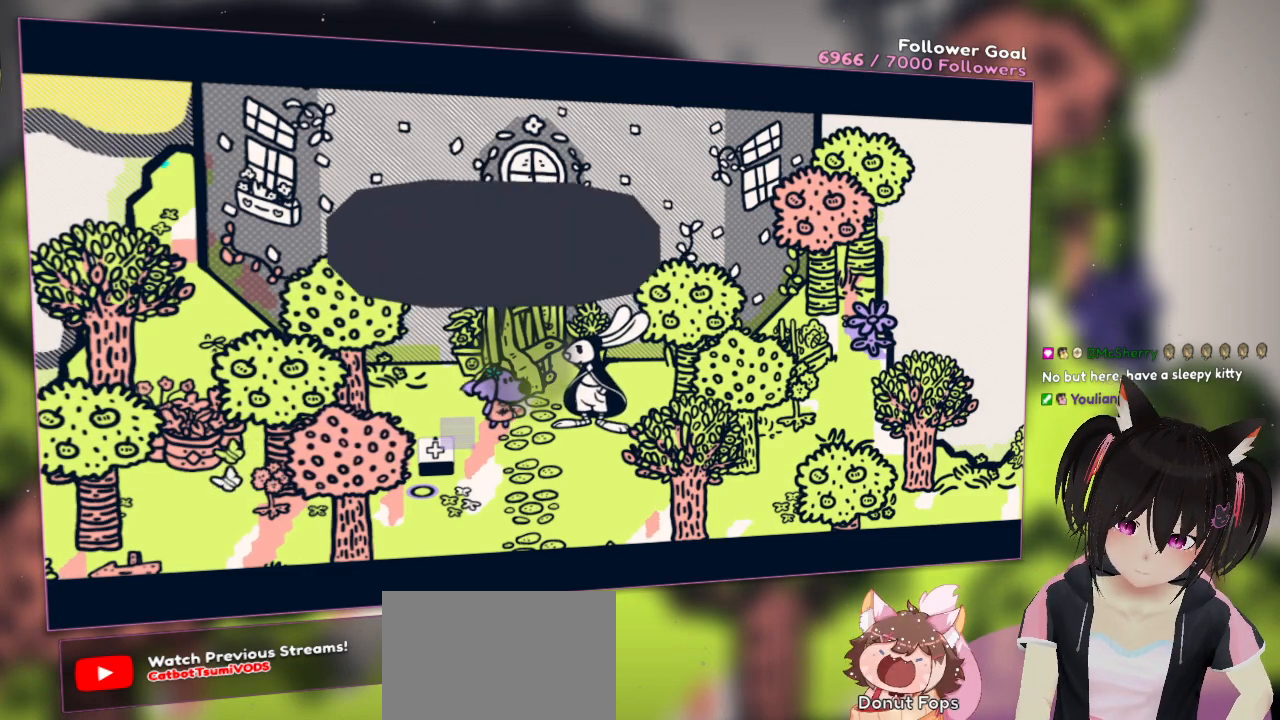
{"buttons": [], "left_stick": "center", "right_stick": "center", "events": [[217, "B", "up"]]}
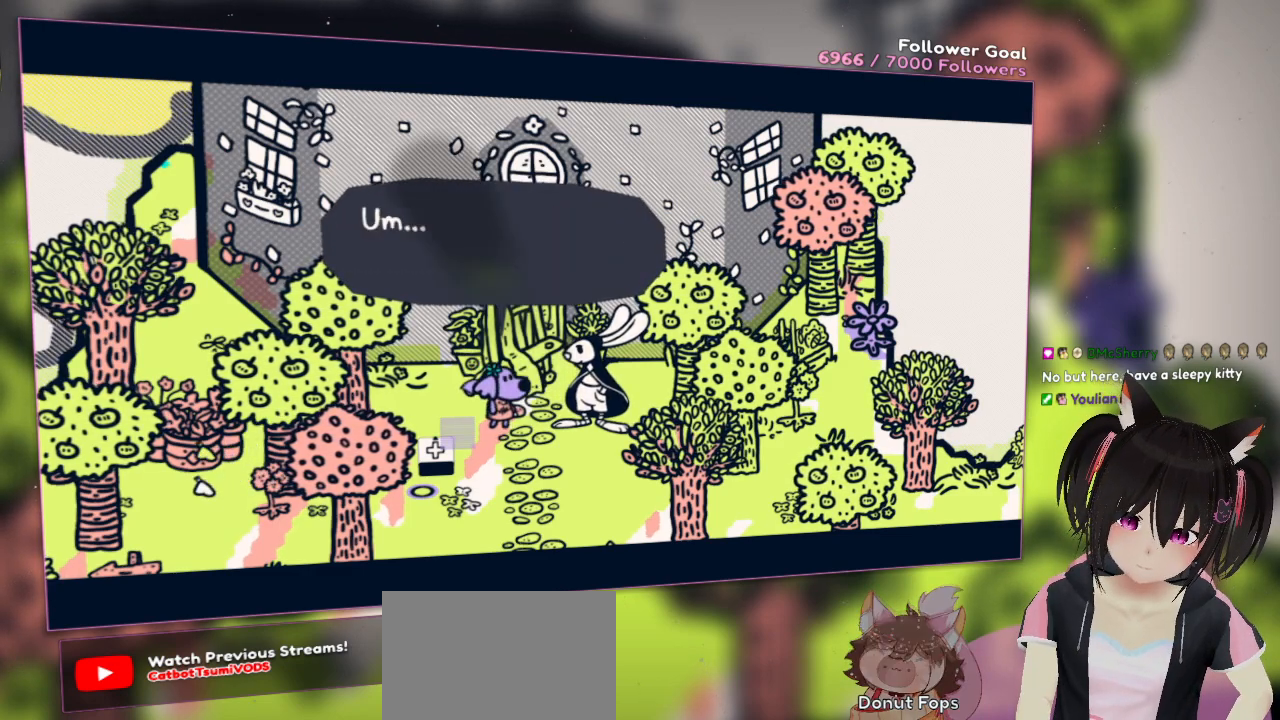
{"buttons": [], "left_stick": "center", "right_stick": "center", "events": []}
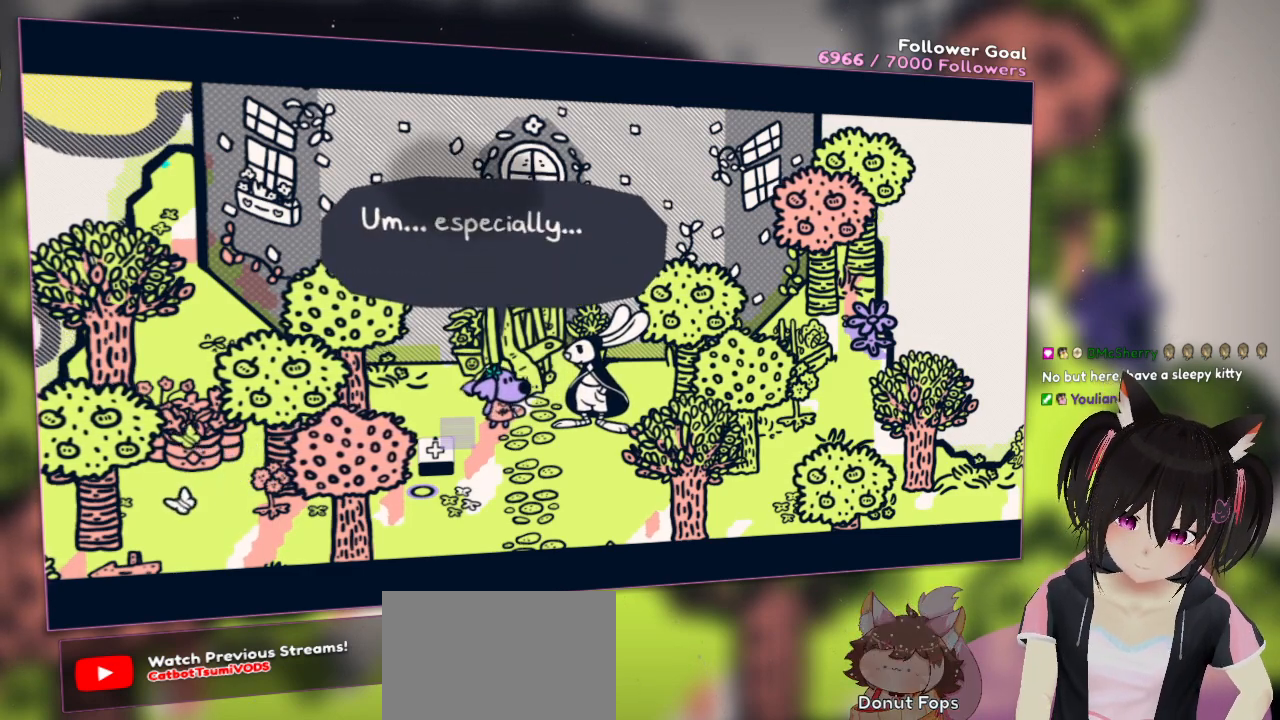
{"buttons": [], "left_stick": "center", "right_stick": "center", "events": []}
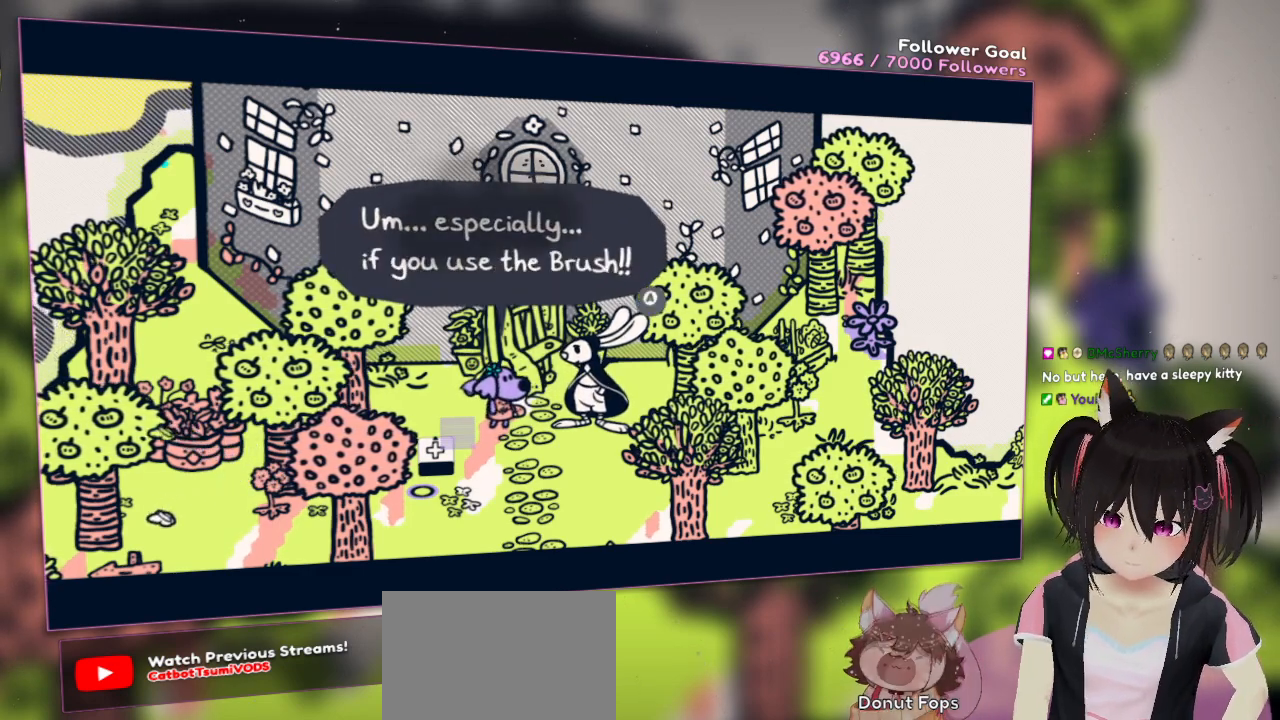
{"buttons": [], "left_stick": "center", "right_stick": "center", "events": []}
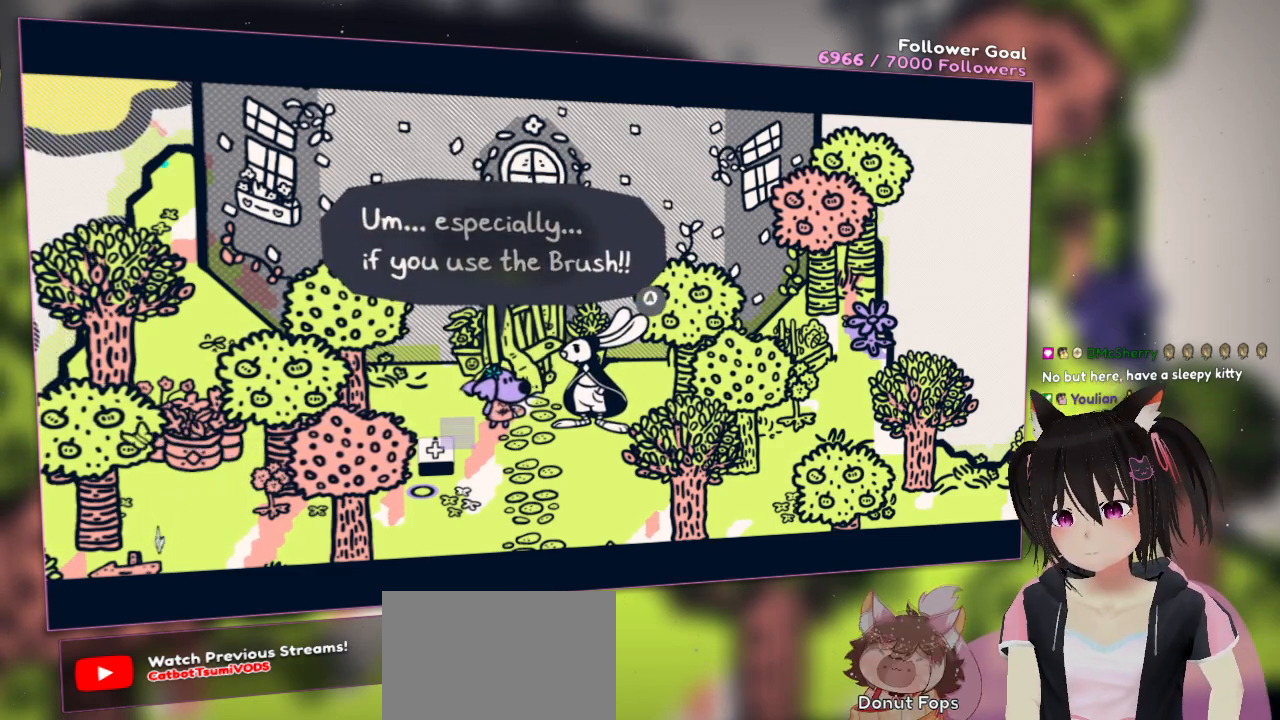
{"buttons": [], "left_stick": "center", "right_stick": "center", "events": []}
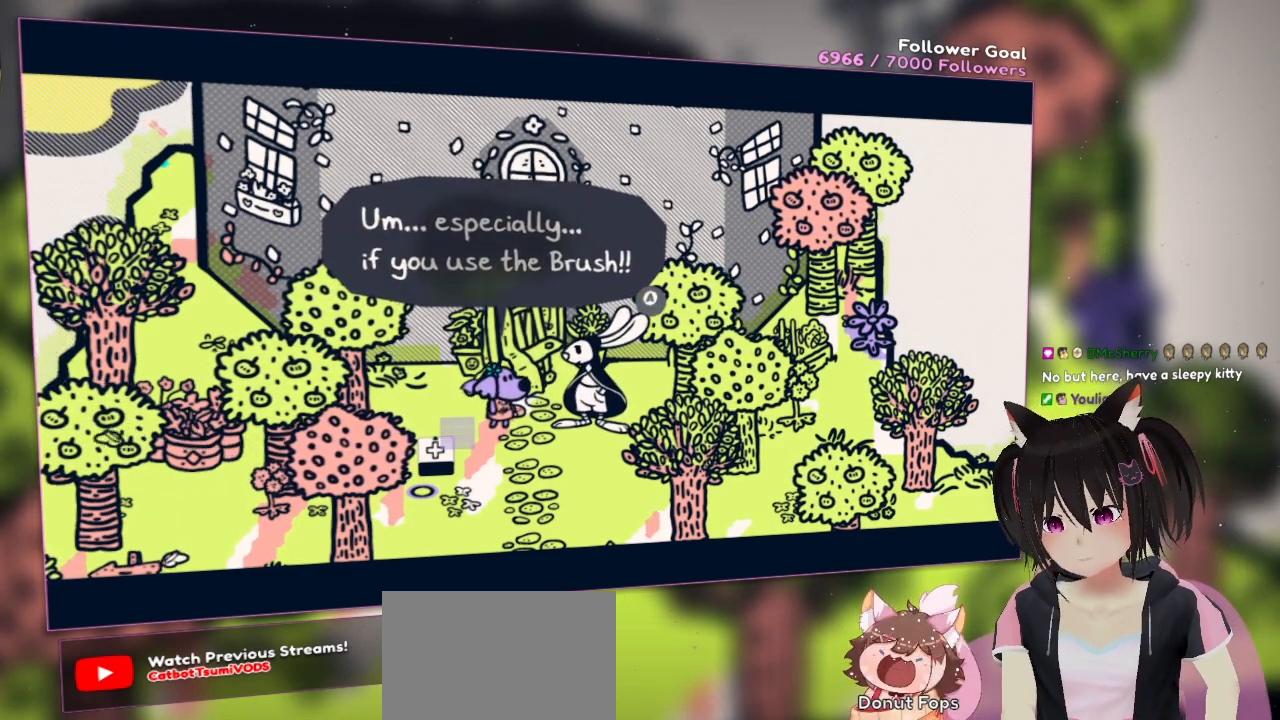
{"buttons": [], "left_stick": "center", "right_stick": "center", "events": []}
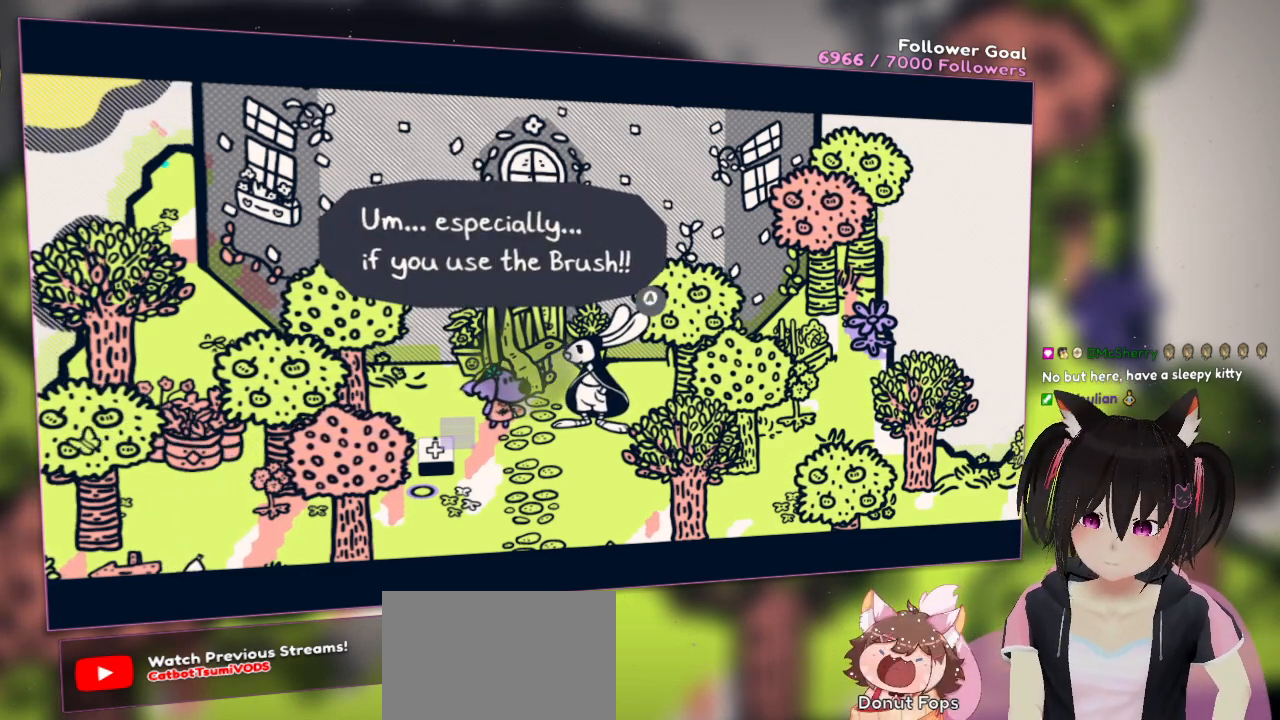
{"buttons": [], "left_stick": "center", "right_stick": "center", "events": []}
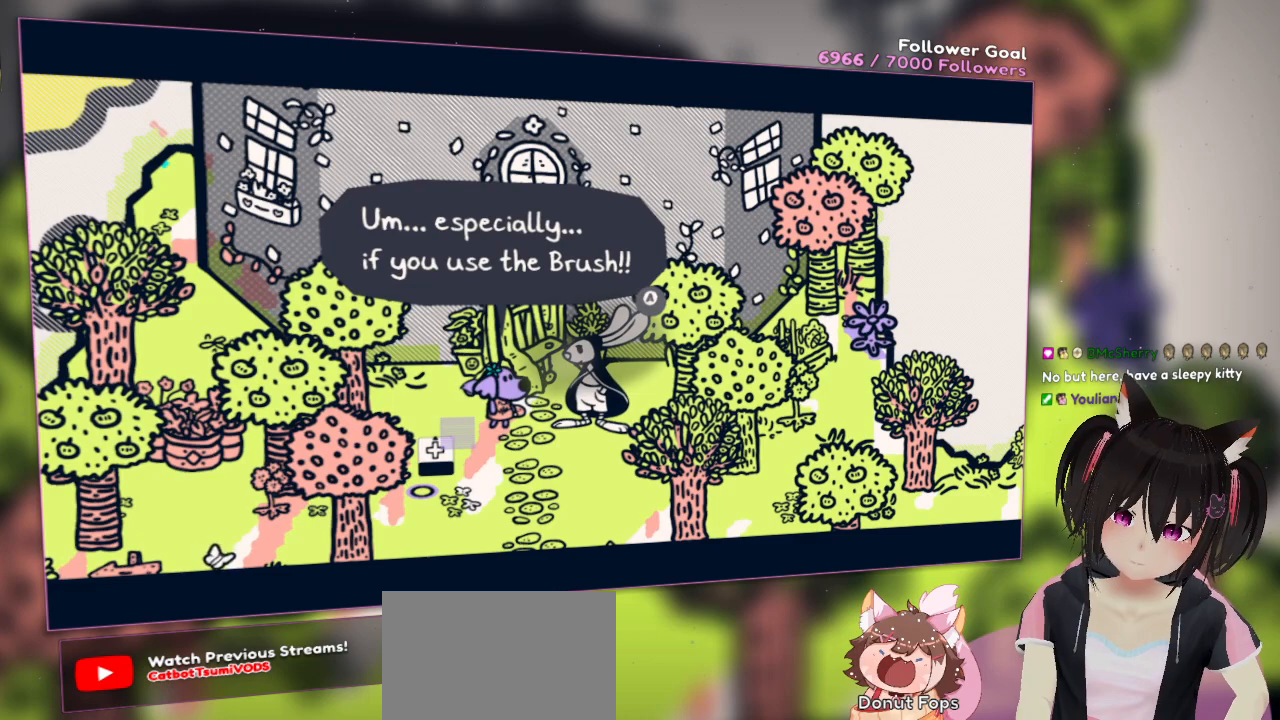
{"buttons": [], "left_stick": "center", "right_stick": "center", "events": []}
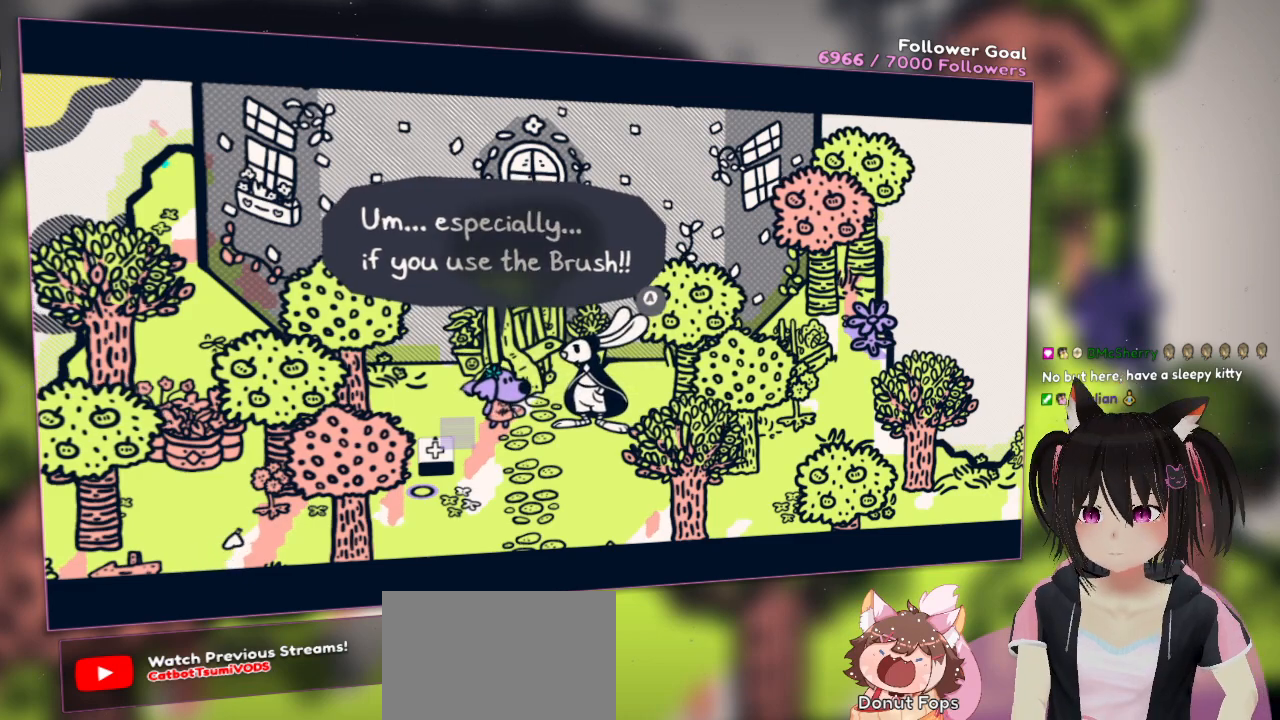
{"buttons": [], "left_stick": "center", "right_stick": "center", "events": [[233, "B", "down"], [383, "B", "up"]]}
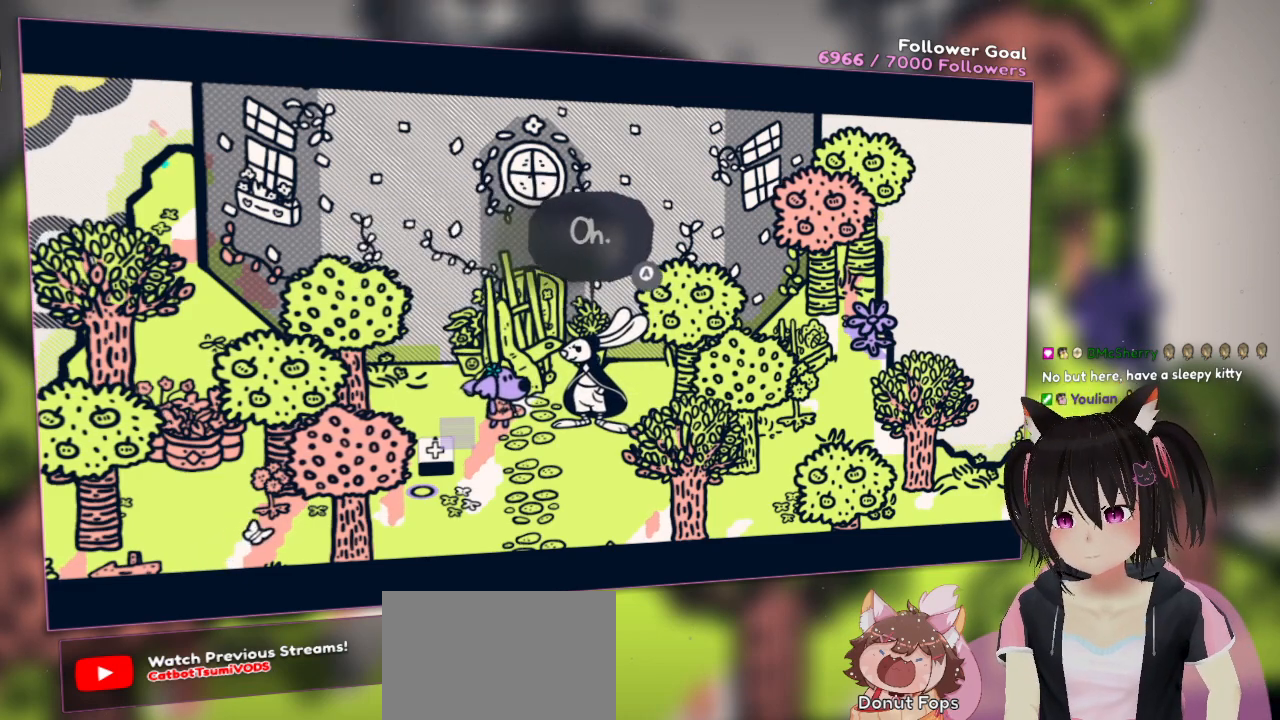
{"buttons": [], "left_stick": "center", "right_stick": "center", "events": []}
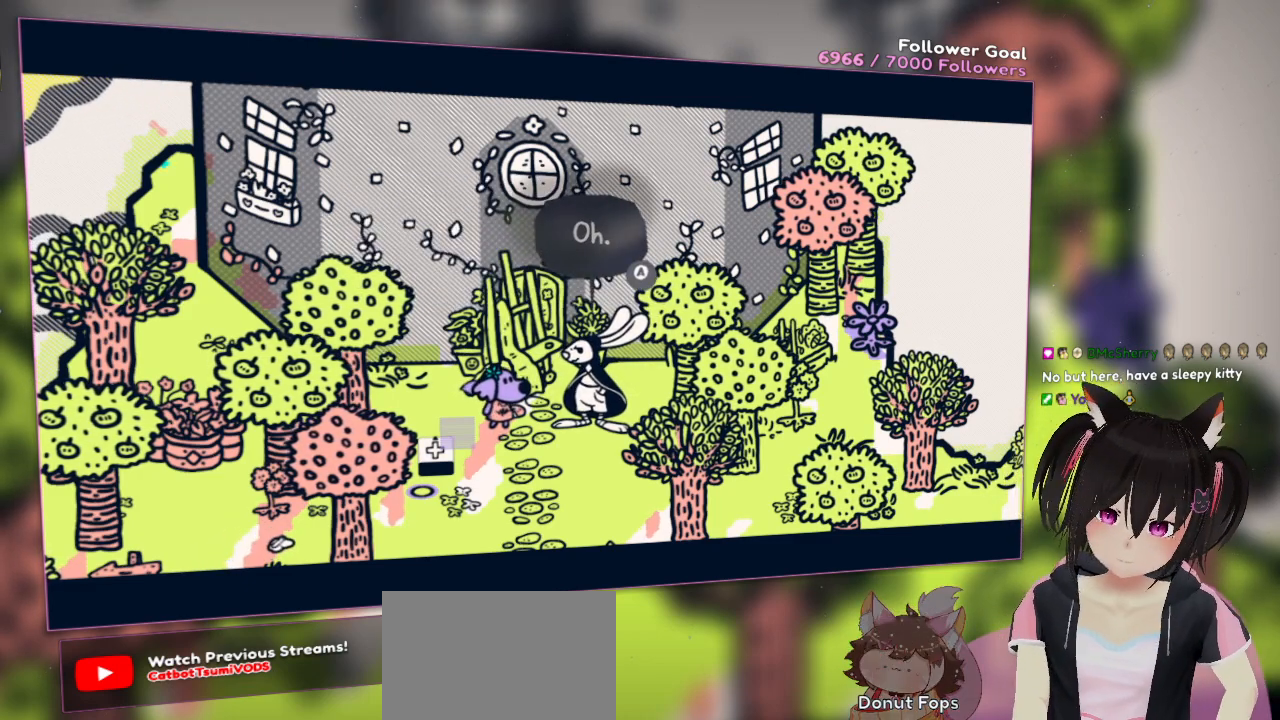
{"buttons": [], "left_stick": "center", "right_stick": "center", "events": []}
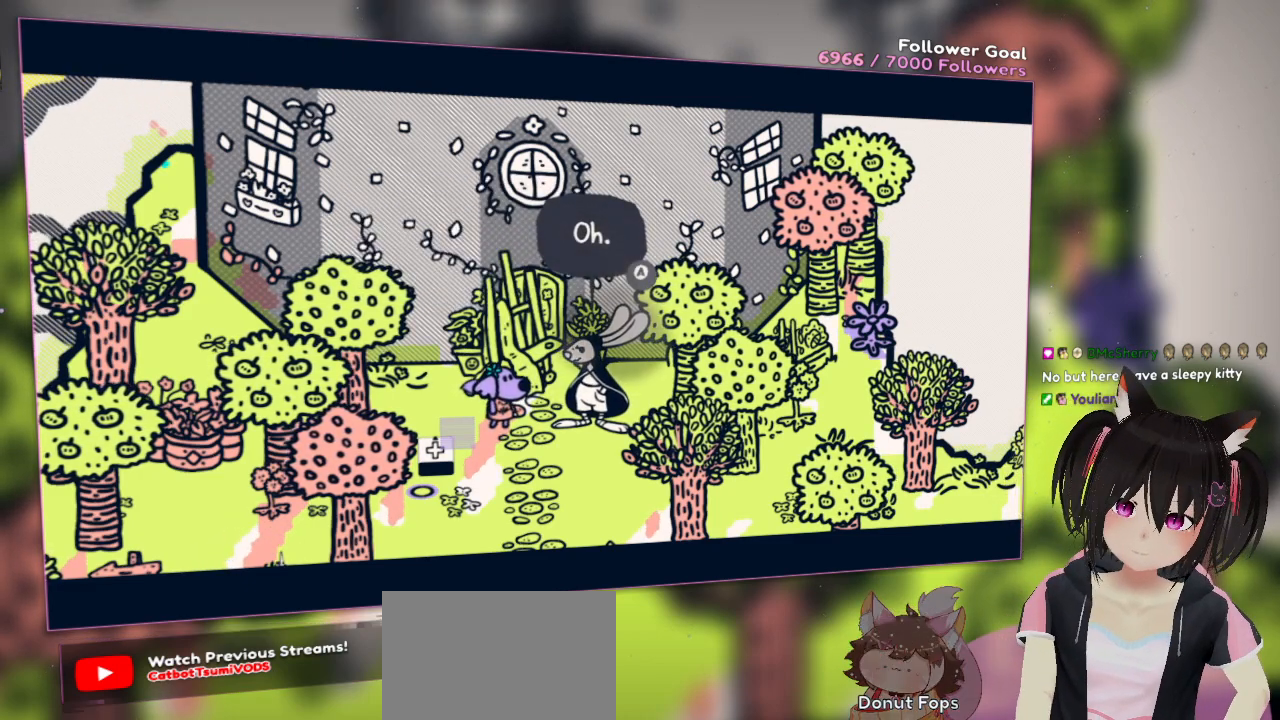
{"buttons": [], "left_stick": "center", "right_stick": "center", "events": []}
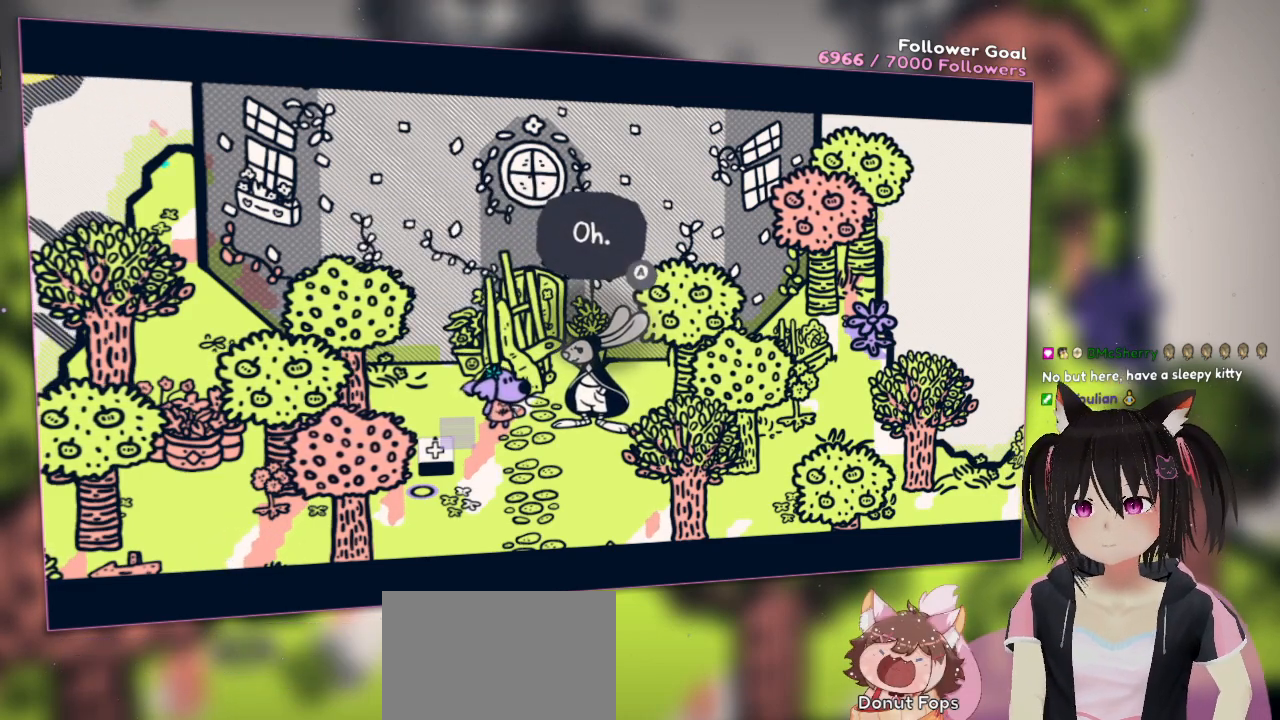
{"buttons": ["B"], "left_stick": "center", "right_stick": "center", "events": [[450, "B", "down"]]}
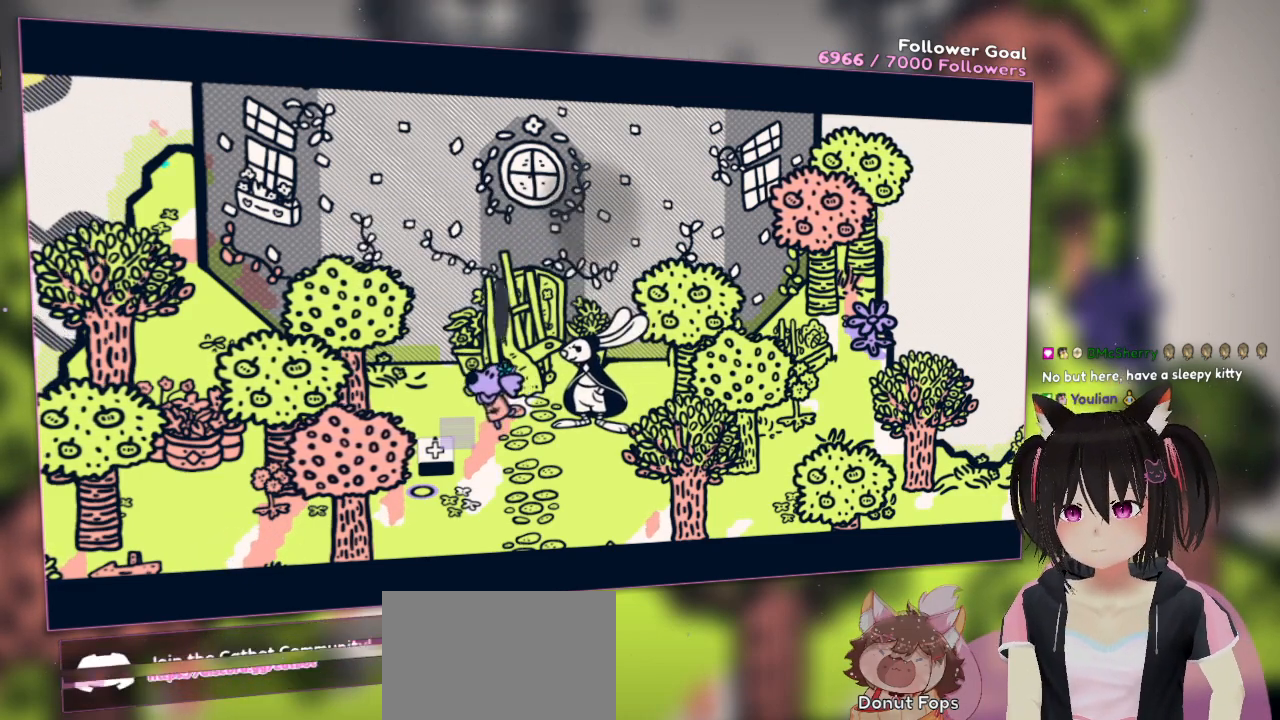
{"buttons": [], "left_stick": "center", "right_stick": "center", "events": [[200, "B", "up"]]}
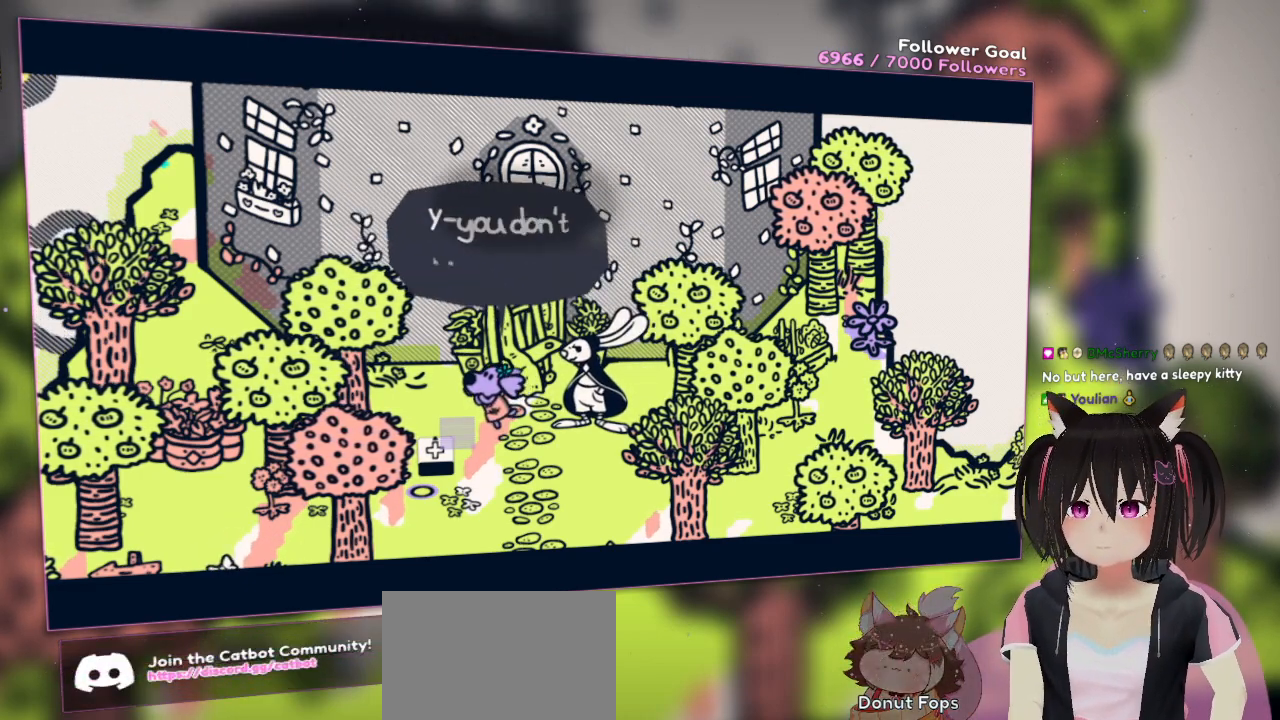
{"buttons": [], "left_stick": "center", "right_stick": "center", "events": []}